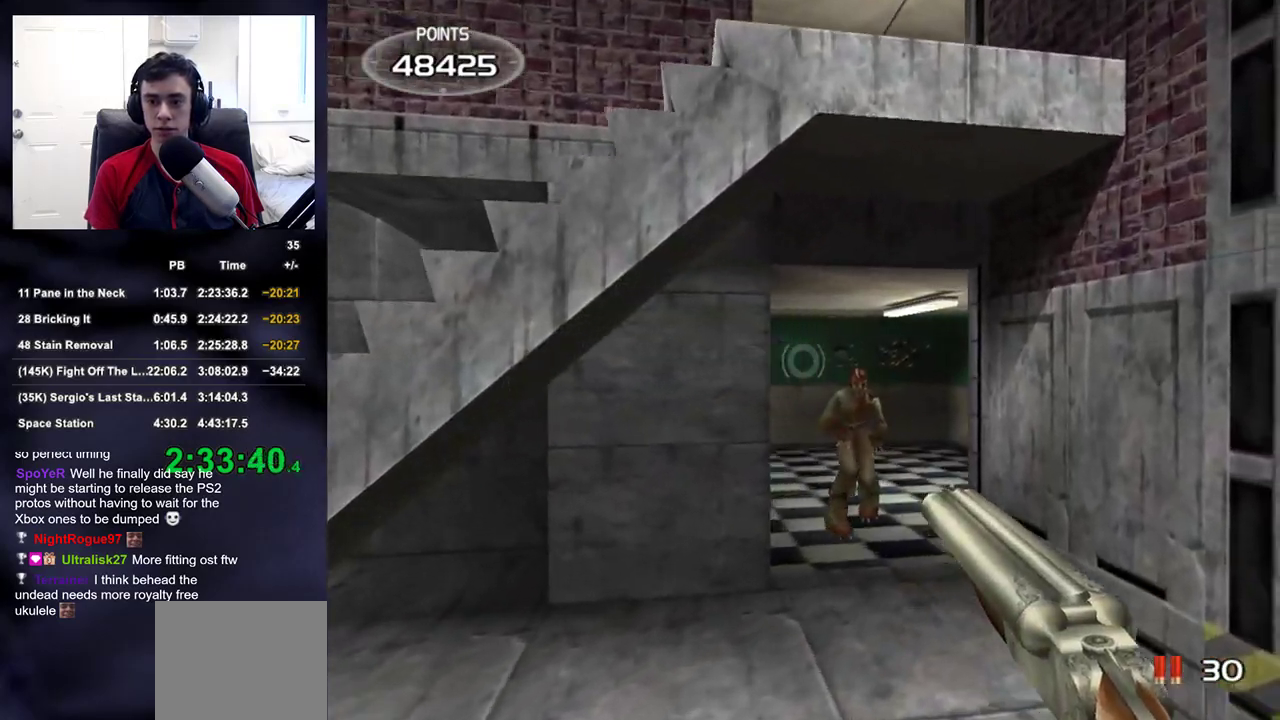
Gameplay with a controller (PlayStation layout); each line is a JSON object with the inputs held at the frame after it. "events" lists button and stick changes between this image and that frame as [ms after this image, input, new state], when the widget could be followed in between.
{"buttons": [], "left_stick": "left", "right_stick": "center", "events": [[83, "R2", "down"], [100, "left_stick", "down-right"], [117, "right_stick", "left"], [200, "left_stick", "down-left"], [233, "R2", "up"], [267, "left_stick", "left"], [467, "right_stick", "center"]]}
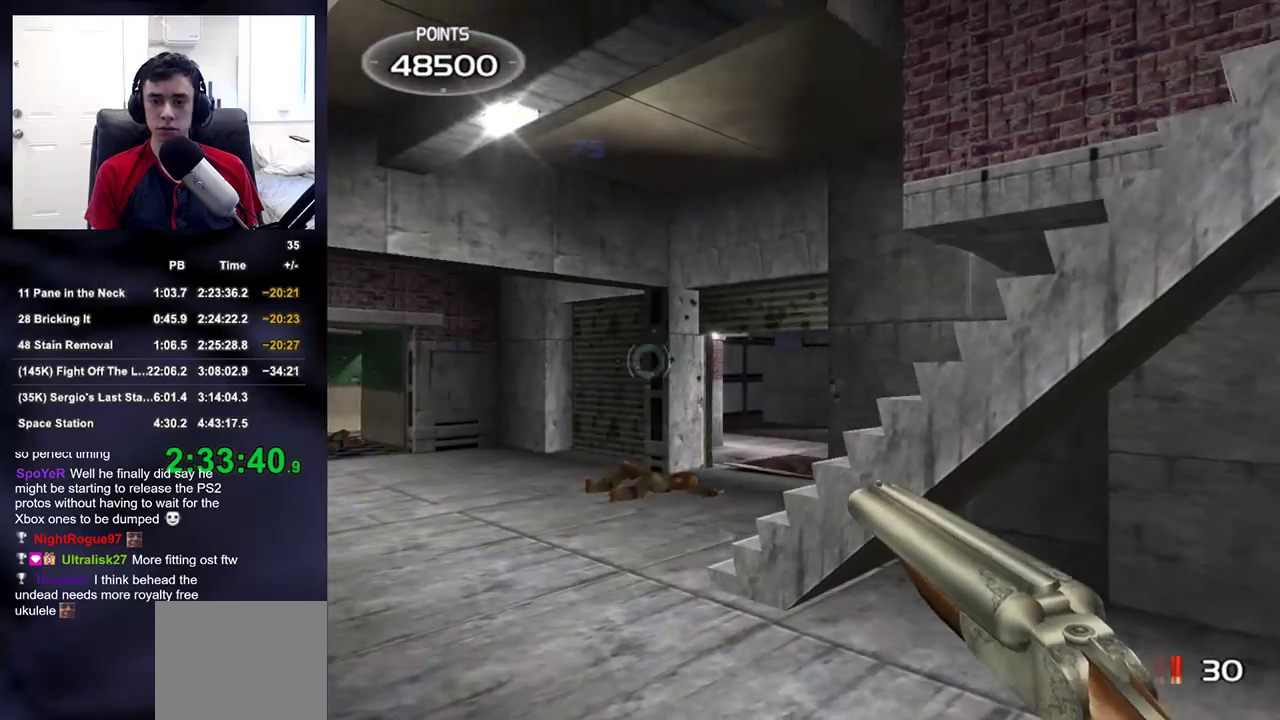
{"buttons": [], "left_stick": "up-left", "right_stick": "center", "events": [[133, "right_stick", "down-right"], [333, "left_stick", "up-left"], [350, "right_stick", "center"]]}
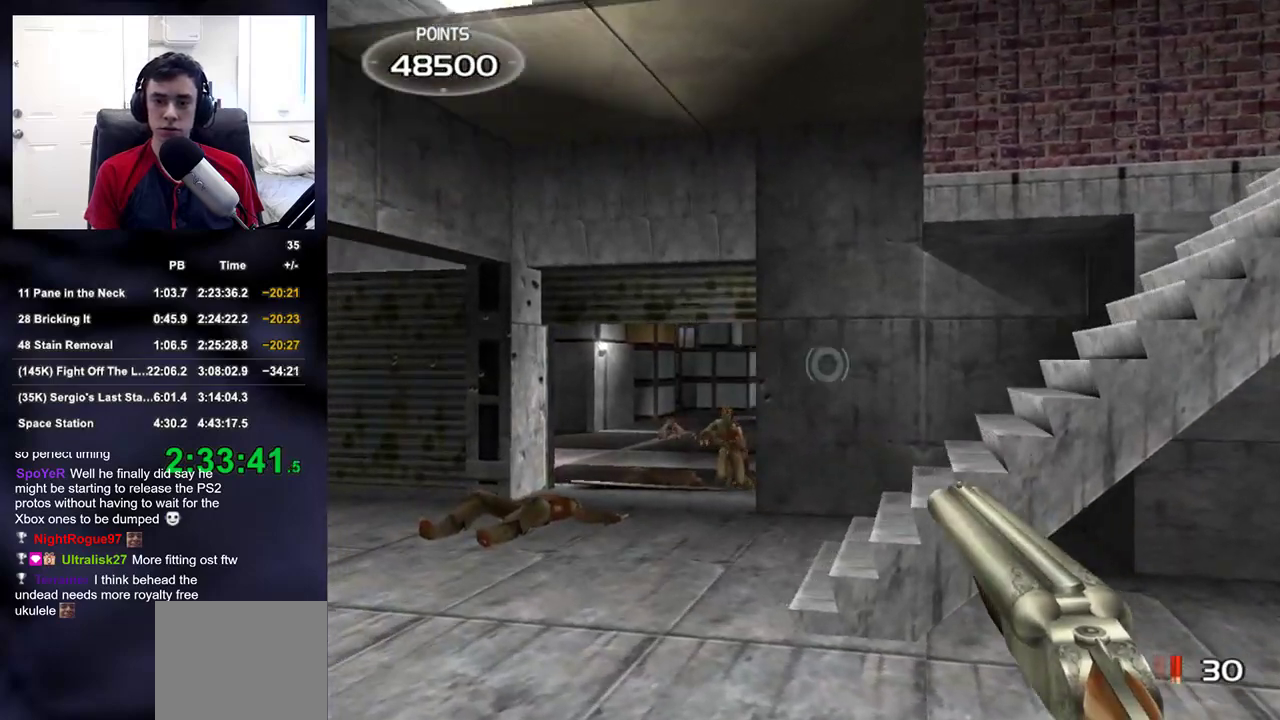
{"buttons": ["R2"], "left_stick": "right", "right_stick": "center", "events": [[383, "left_stick", "right"], [483, "R2", "down"]]}
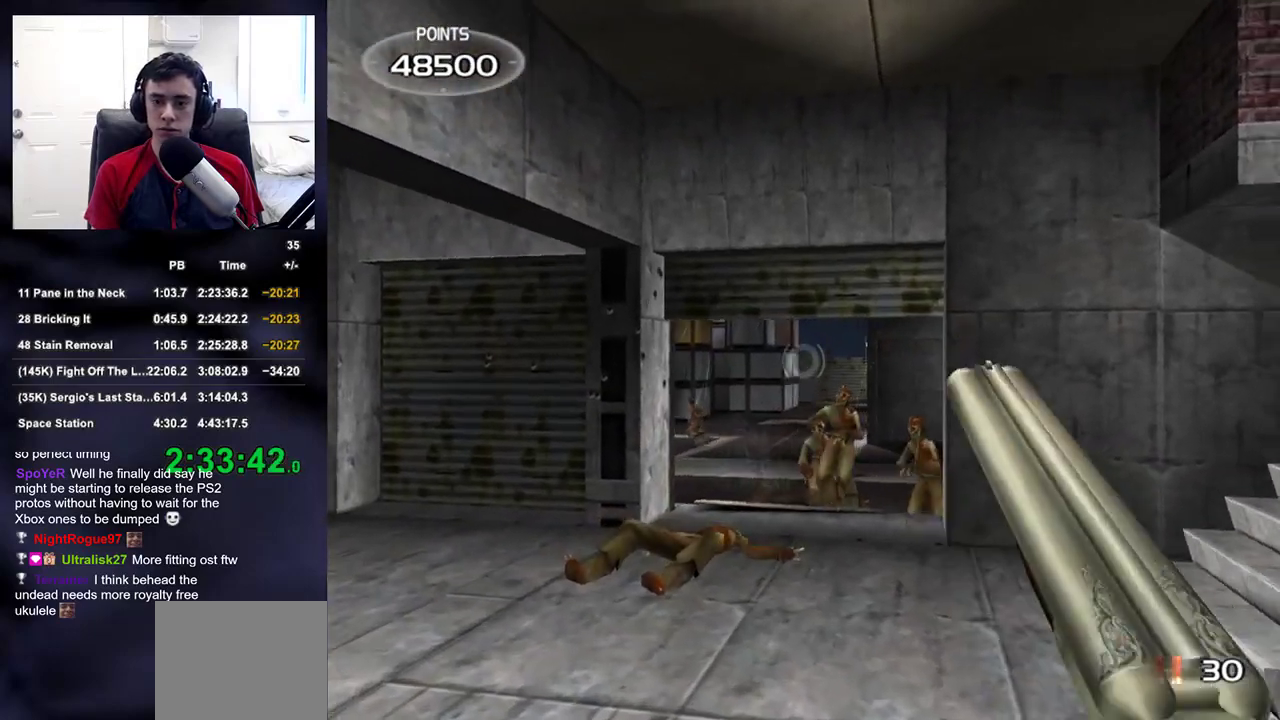
{"buttons": [], "left_stick": "center", "right_stick": "center", "events": [[117, "R2", "up"], [150, "left_stick", "center"], [183, "right_stick", "left"], [233, "right_stick", "center"], [317, "left_stick", "left"], [467, "left_stick", "center"]]}
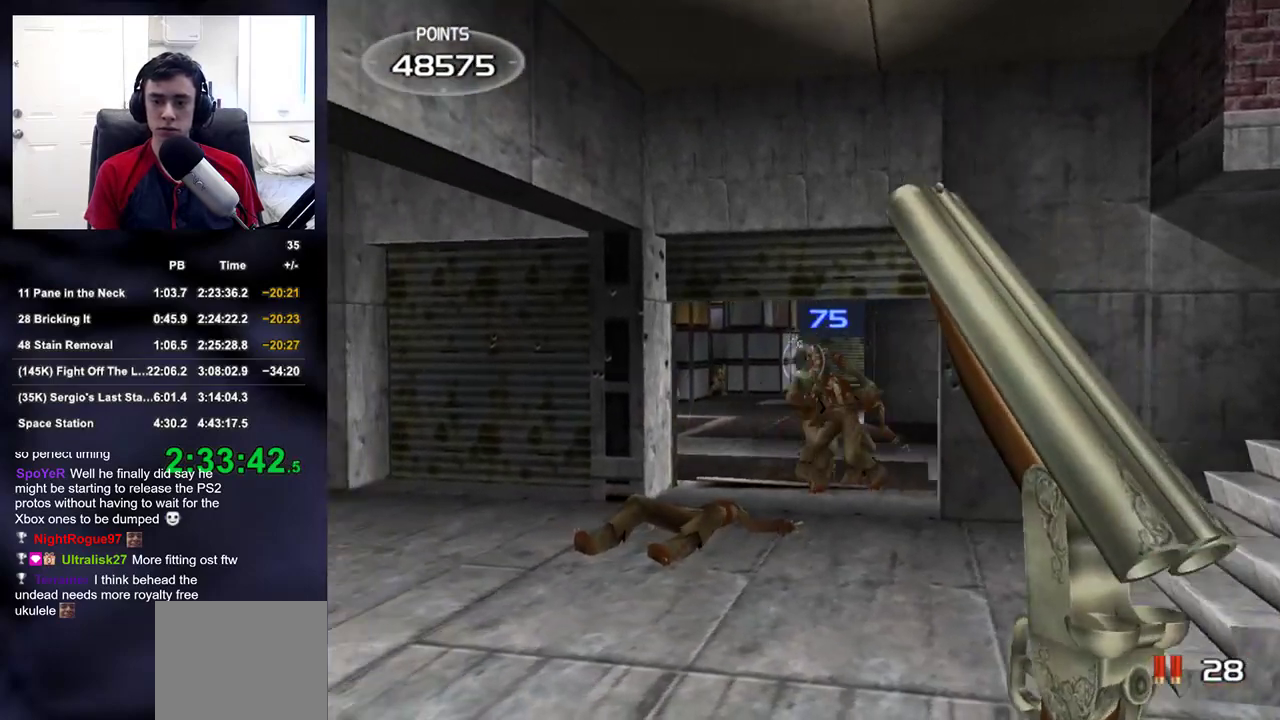
{"buttons": [], "left_stick": "left", "right_stick": "center", "events": [[133, "left_stick", "down-right"], [267, "left_stick", "center"], [483, "left_stick", "left"]]}
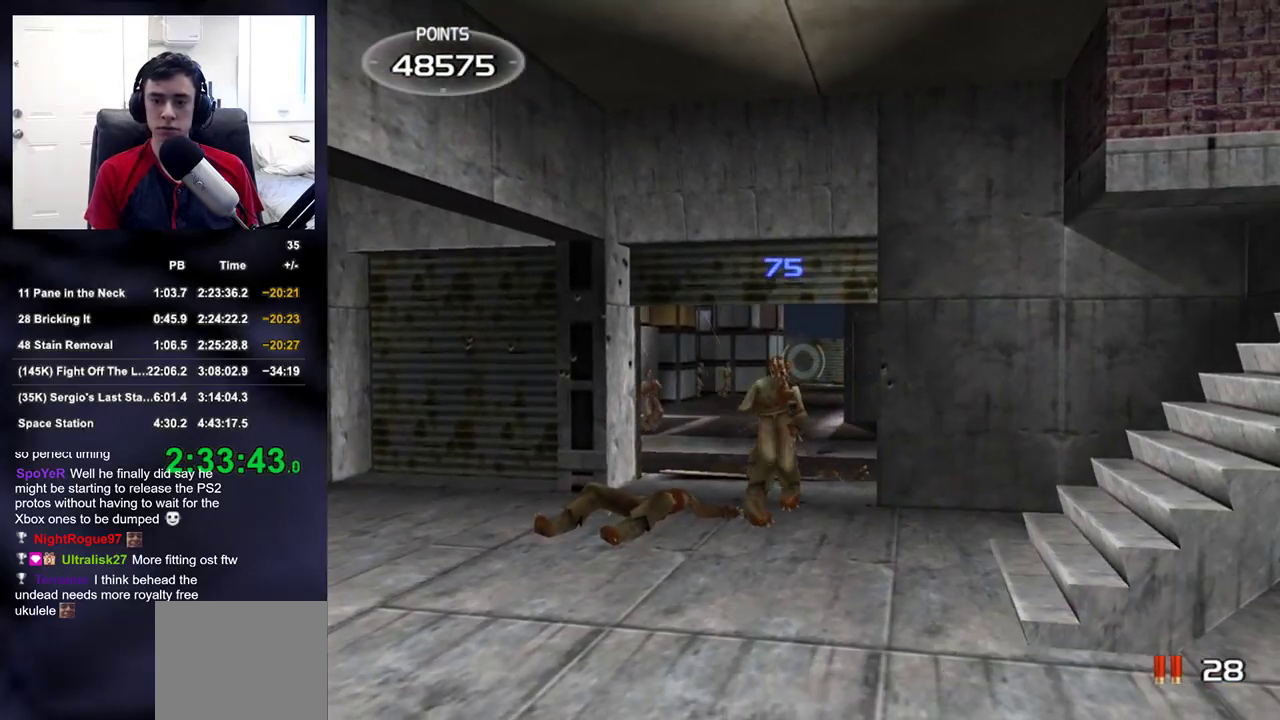
{"buttons": [], "left_stick": "center", "right_stick": "center", "events": [[67, "left_stick", "center"], [167, "R2", "down"], [333, "left_stick", "left"], [383, "left_stick", "center"], [400, "R2", "up"]]}
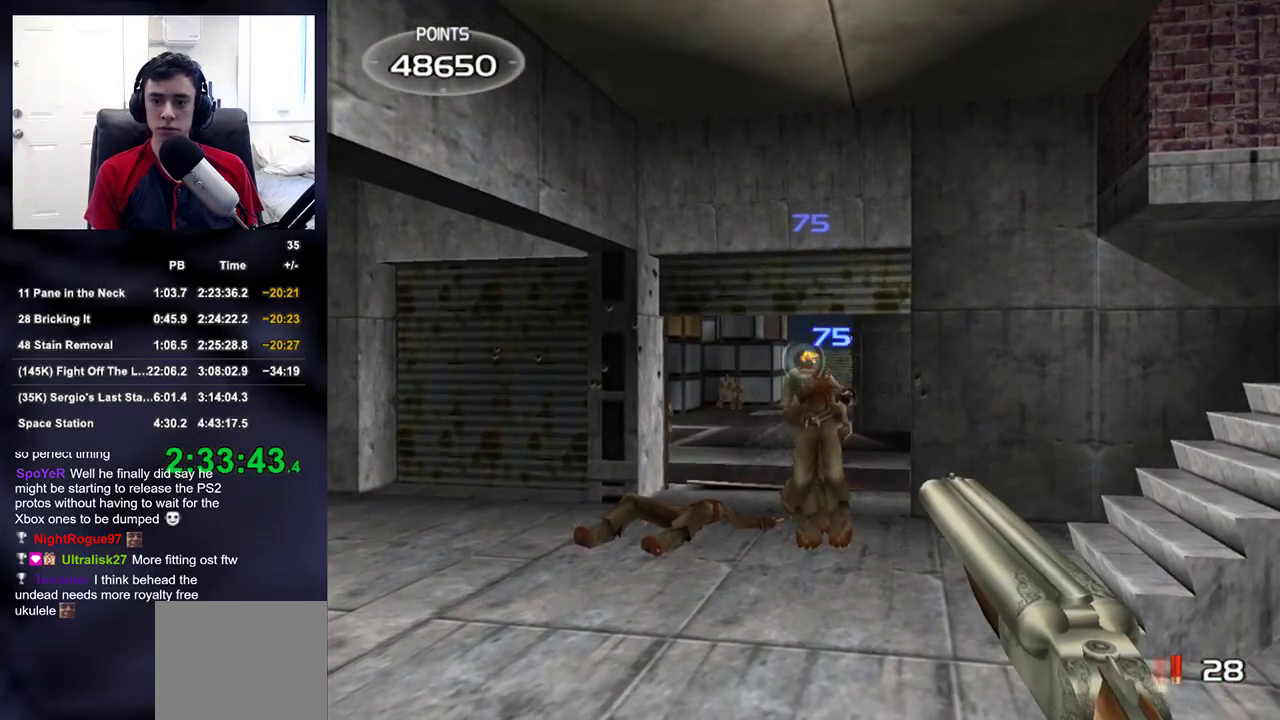
{"buttons": [], "left_stick": "down-right", "right_stick": "left", "events": [[100, "R2", "down"], [200, "TRIANGLE", "down"], [200, "left_stick", "down-right"], [283, "R2", "up"], [317, "TRIANGLE", "up"], [317, "right_stick", "left"]]}
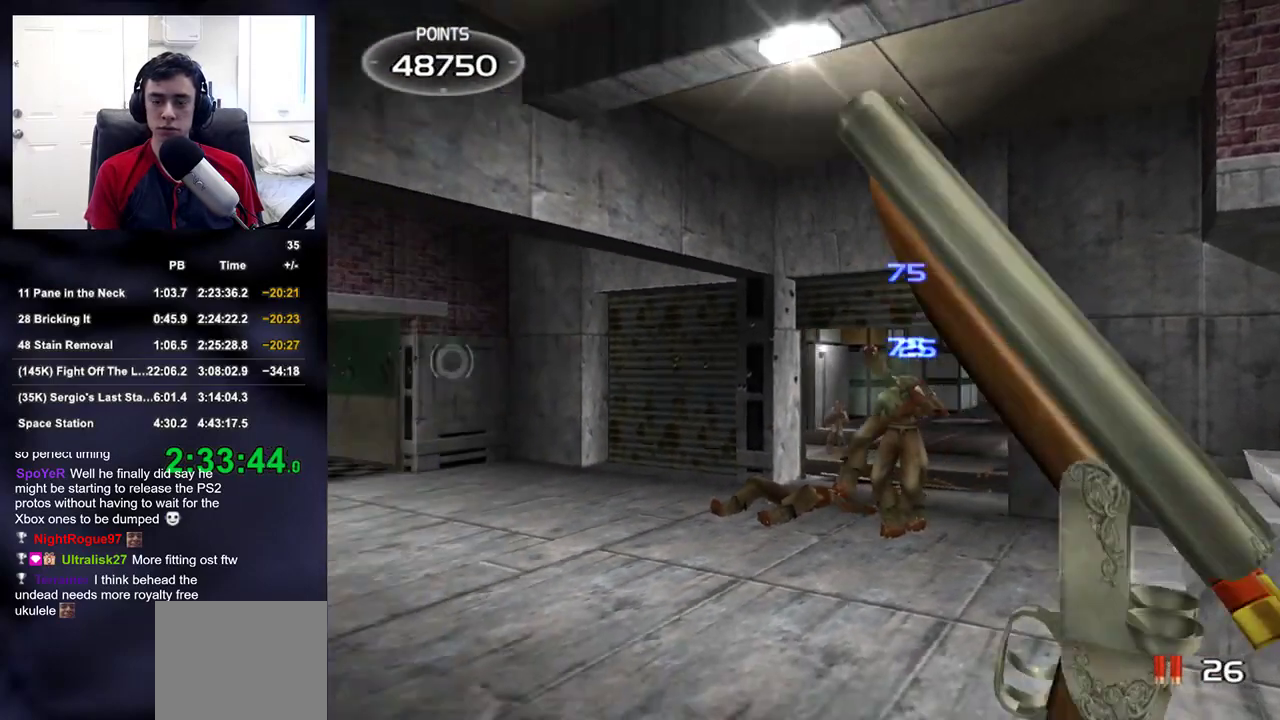
{"buttons": [], "left_stick": "up", "right_stick": "left", "events": [[100, "left_stick", "up-right"], [283, "right_stick", "center"], [317, "left_stick", "up"], [500, "right_stick", "left"]]}
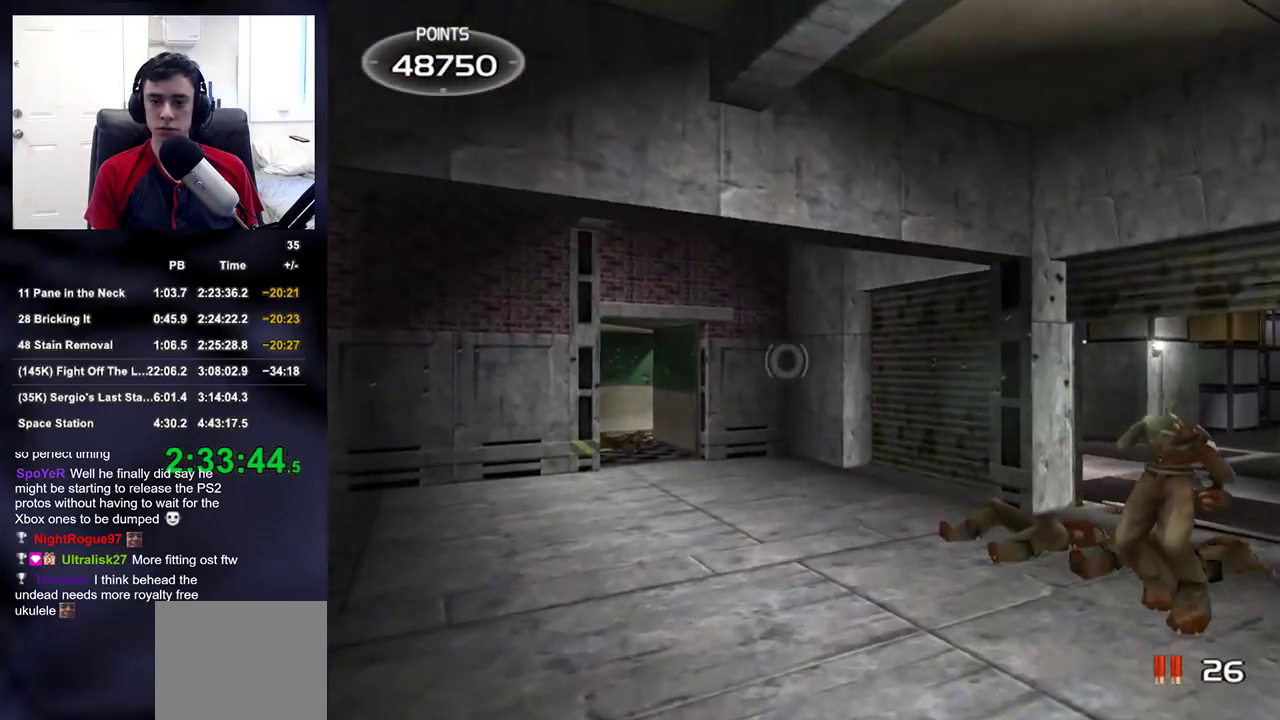
{"buttons": [], "left_stick": "up", "right_stick": "center", "events": [[167, "right_stick", "center"]]}
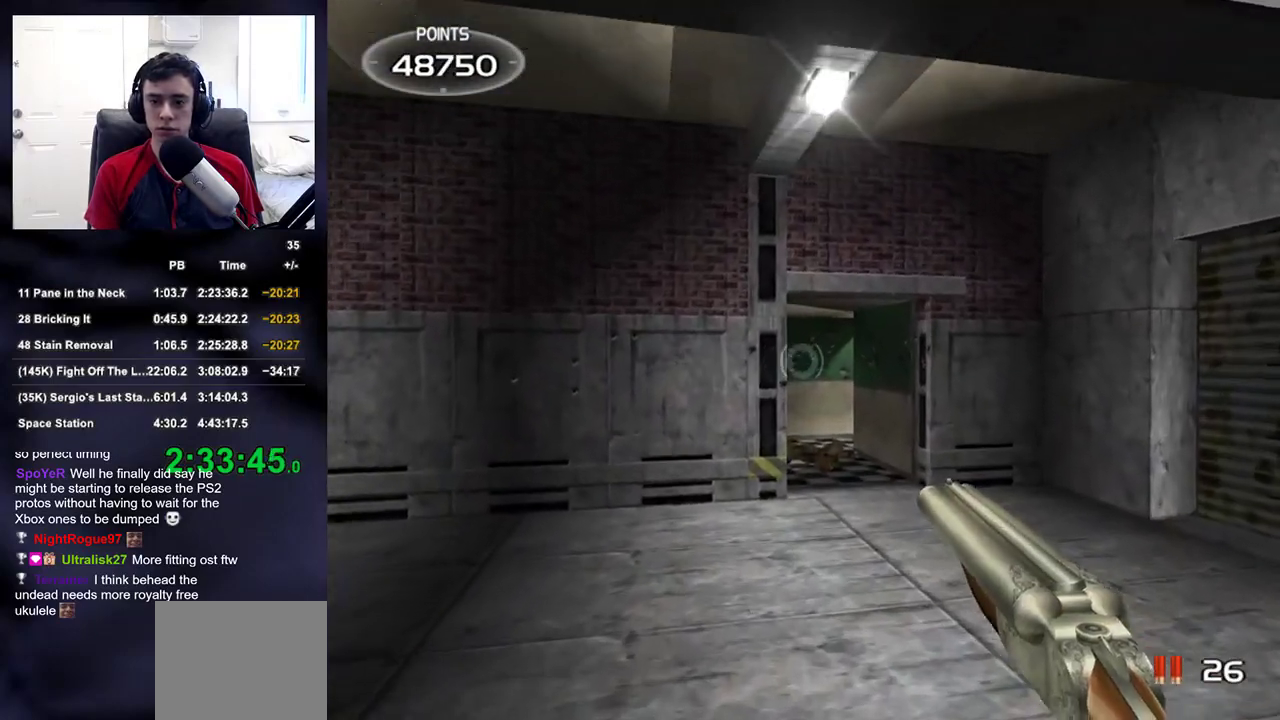
{"buttons": [], "left_stick": "center", "right_stick": "center", "events": [[333, "left_stick", "center"]]}
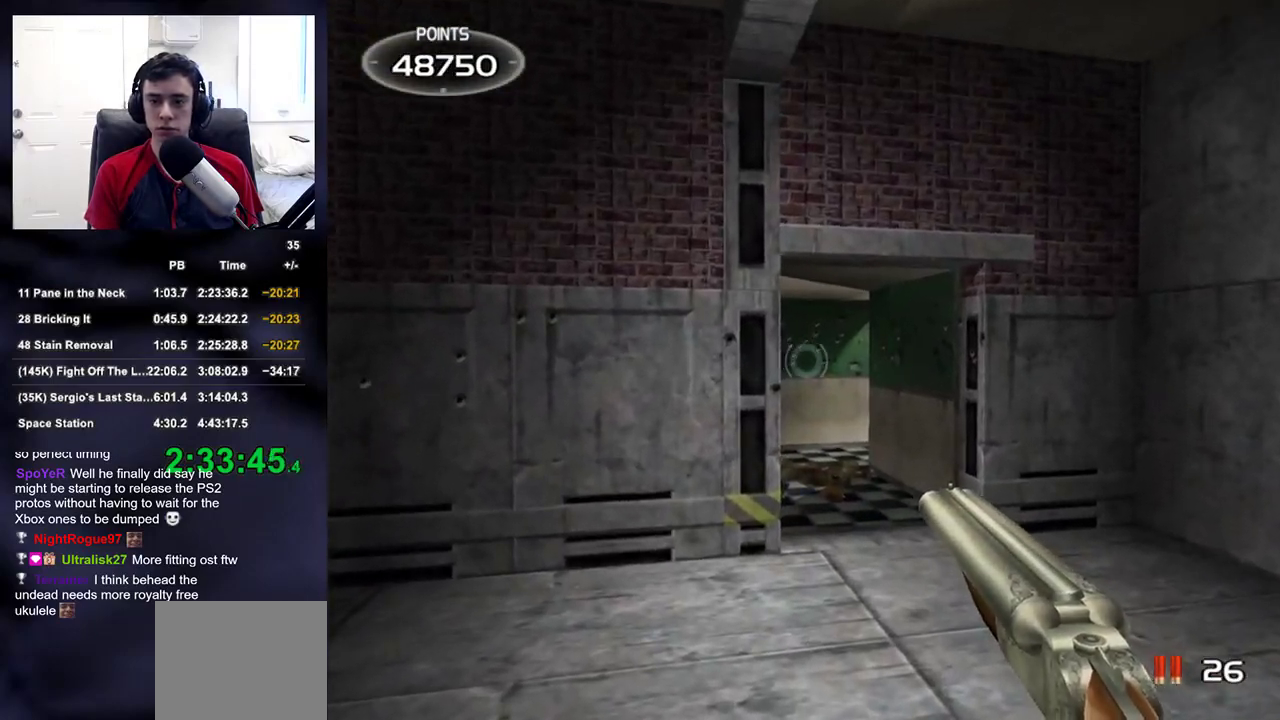
{"buttons": [], "left_stick": "down-right", "right_stick": "center", "events": [[17, "right_stick", "right"], [67, "left_stick", "down"], [183, "left_stick", "down-right"], [500, "right_stick", "center"]]}
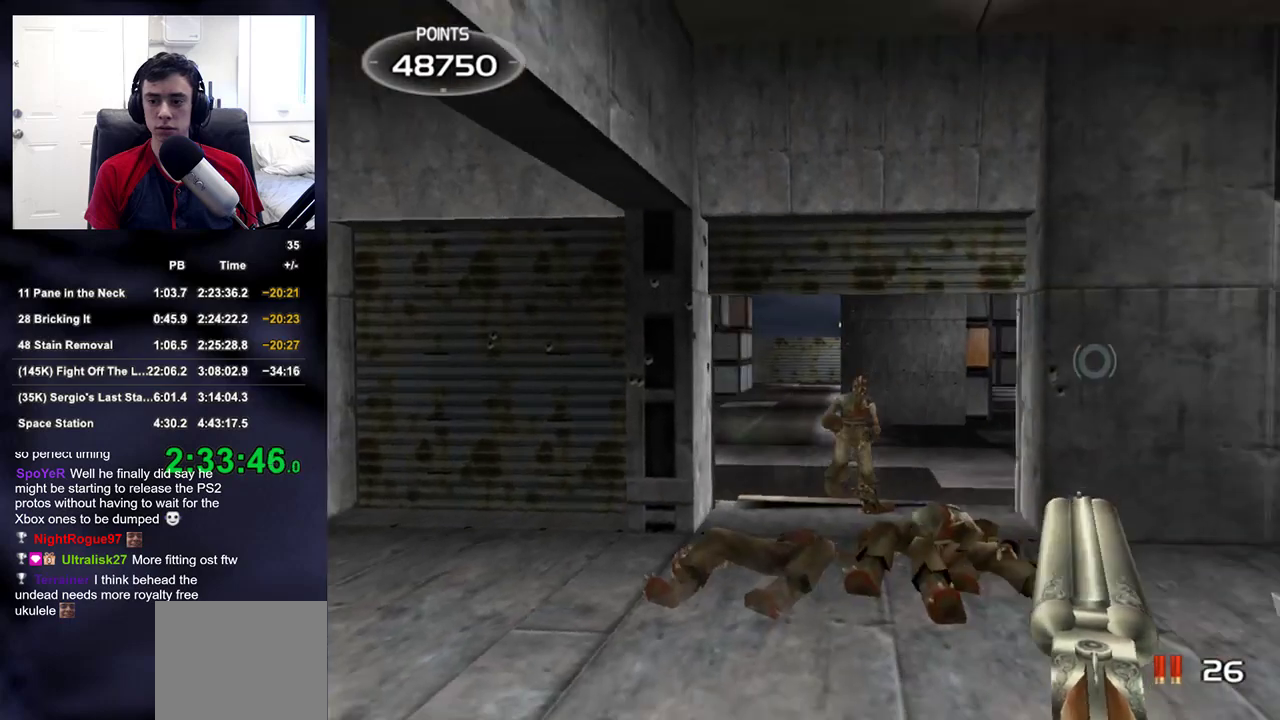
{"buttons": ["R2"], "left_stick": "right", "right_stick": "center", "events": [[133, "left_stick", "center"], [333, "left_stick", "left"], [417, "left_stick", "center"], [433, "R2", "down"], [483, "left_stick", "right"]]}
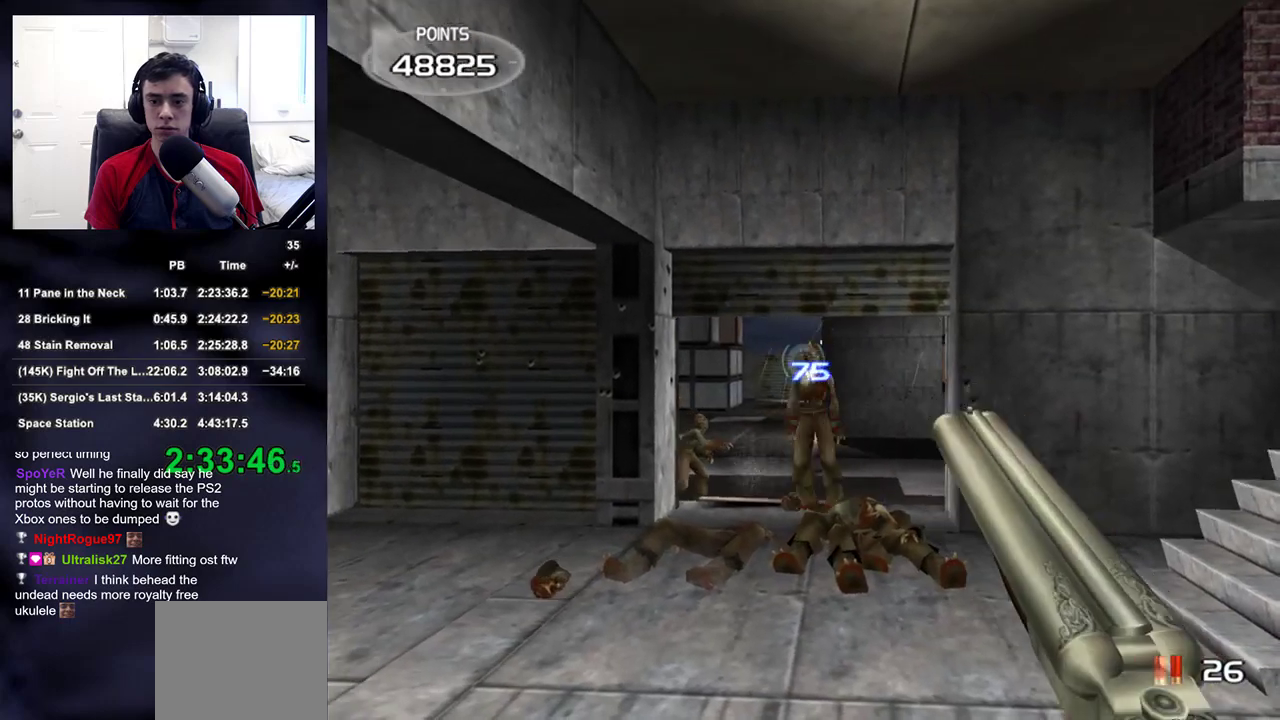
{"buttons": [], "left_stick": "center", "right_stick": "right", "events": [[17, "right_stick", "left"], [50, "R2", "up"], [167, "left_stick", "up-right"], [333, "left_stick", "right"], [333, "right_stick", "down-right"], [467, "left_stick", "center"], [483, "right_stick", "right"]]}
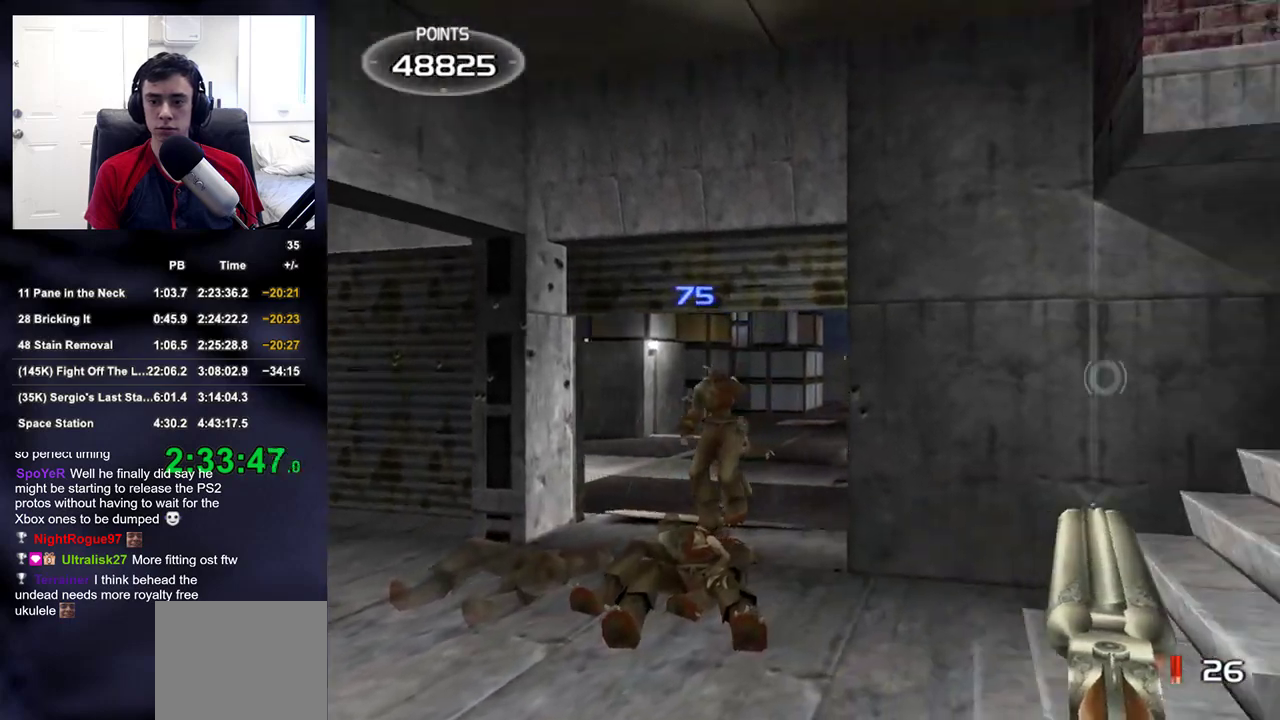
{"buttons": [], "left_stick": "left", "right_stick": "center", "events": [[33, "right_stick", "center"], [167, "right_stick", "down"], [217, "left_stick", "left"], [283, "right_stick", "center"], [300, "left_stick", "center"], [483, "left_stick", "left"]]}
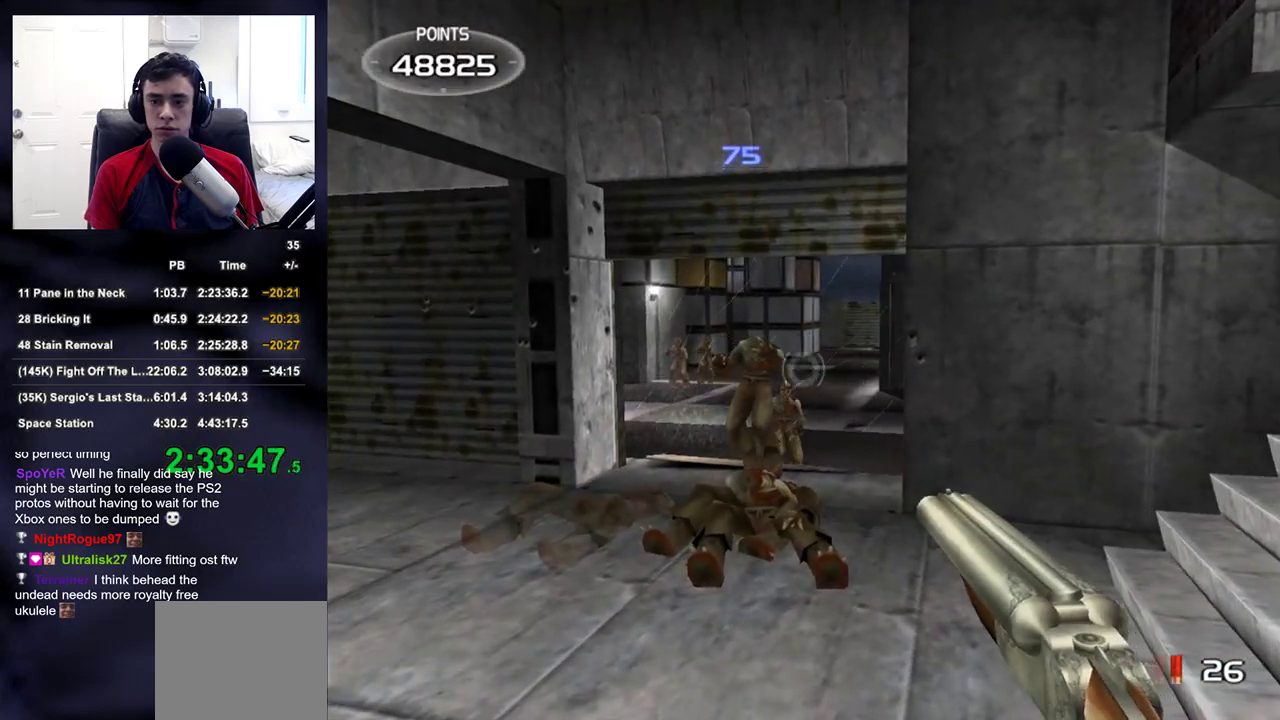
{"buttons": [], "left_stick": "up-right", "right_stick": "center", "events": [[17, "R2", "down"], [50, "left_stick", "down-right"], [167, "R2", "up"], [183, "right_stick", "right"], [250, "right_stick", "up-right"], [283, "left_stick", "right"], [433, "right_stick", "center"], [500, "left_stick", "up-right"]]}
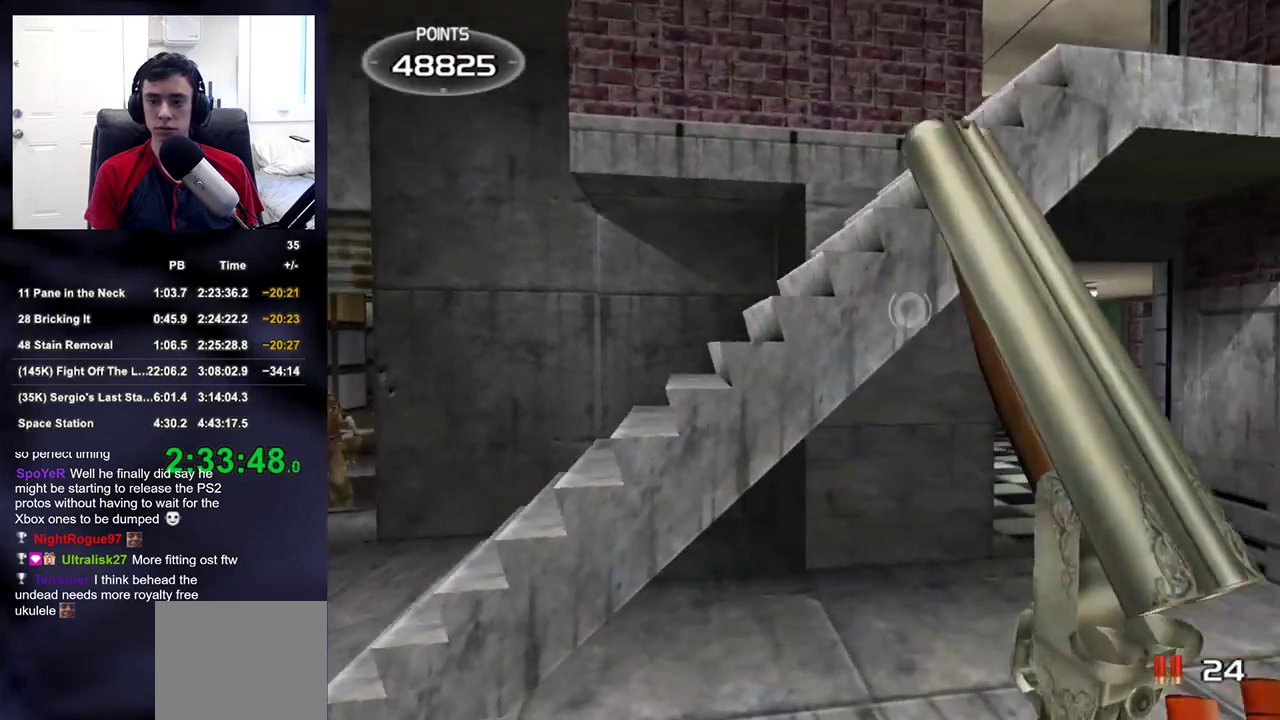
{"buttons": [], "left_stick": "center", "right_stick": "center", "events": [[133, "right_stick", "up-right"], [217, "right_stick", "center"], [417, "left_stick", "center"], [450, "right_stick", "down"], [500, "right_stick", "center"]]}
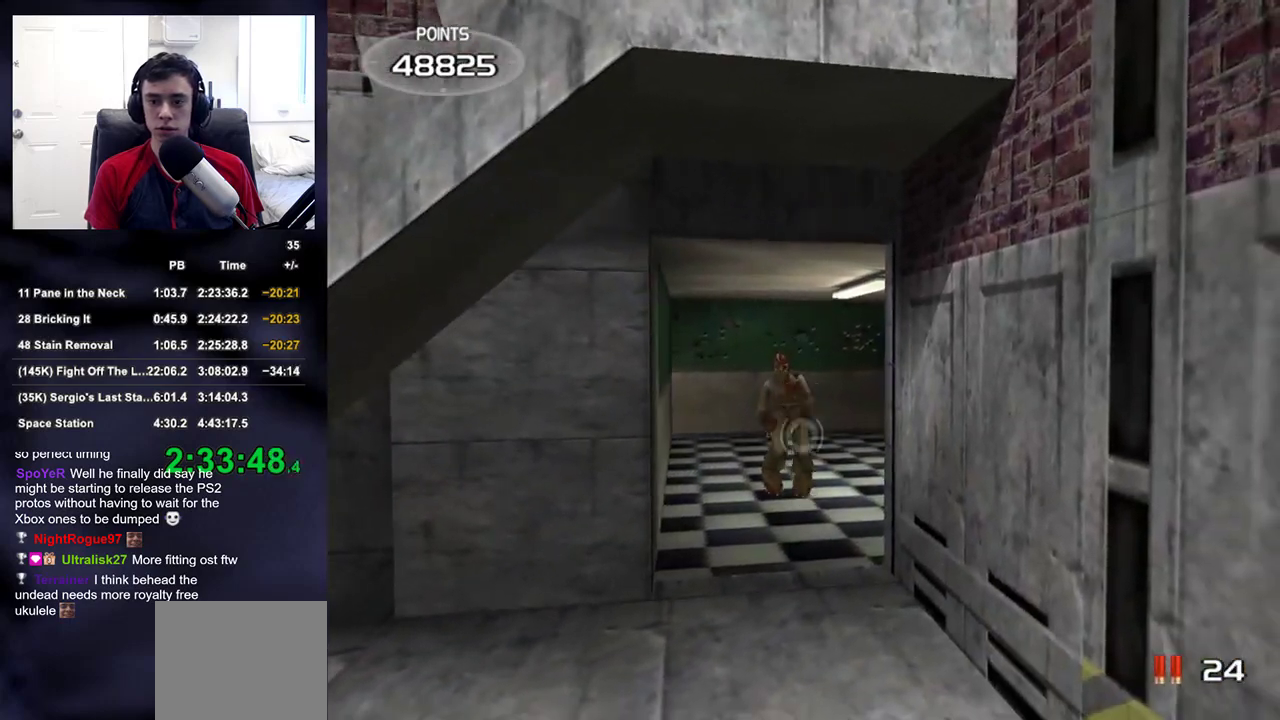
{"buttons": ["R2"], "left_stick": "left", "right_stick": "left", "events": [[350, "R2", "down"], [433, "right_stick", "left"], [483, "left_stick", "left"]]}
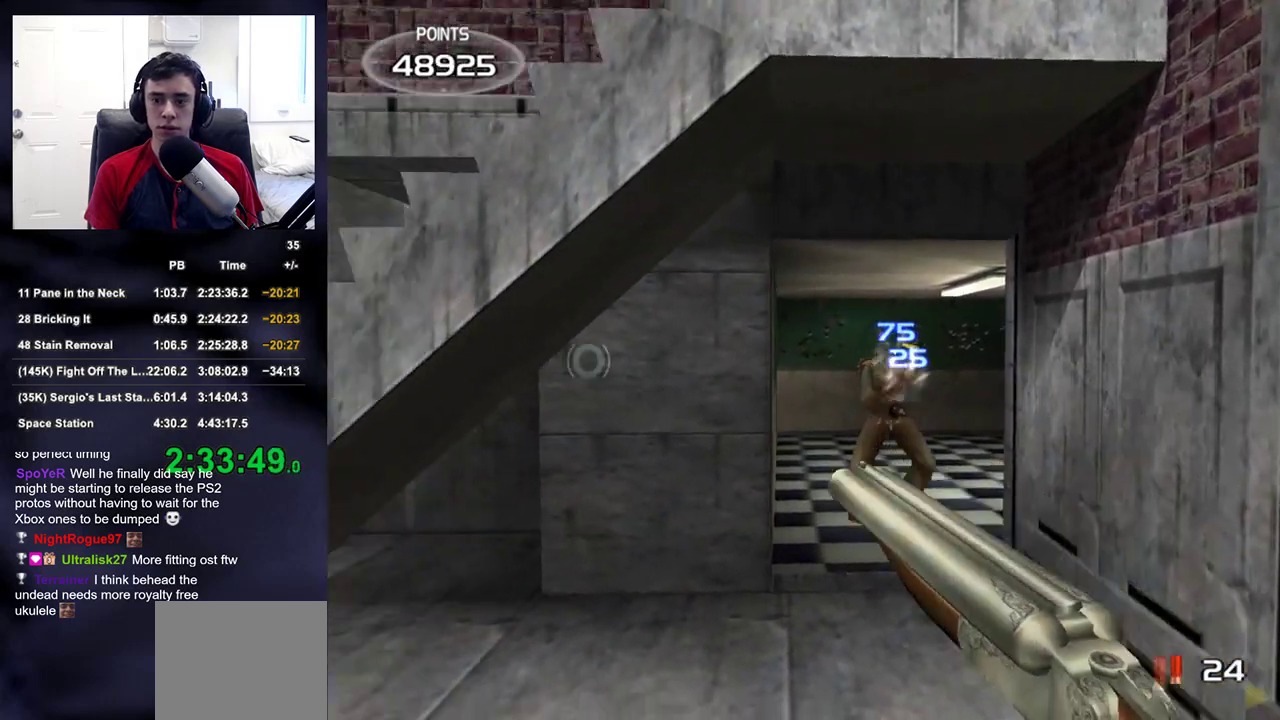
{"buttons": [], "left_stick": "center", "right_stick": "center", "events": [[33, "R2", "up"], [217, "left_stick", "up-left"], [250, "right_stick", "center"], [417, "left_stick", "center"]]}
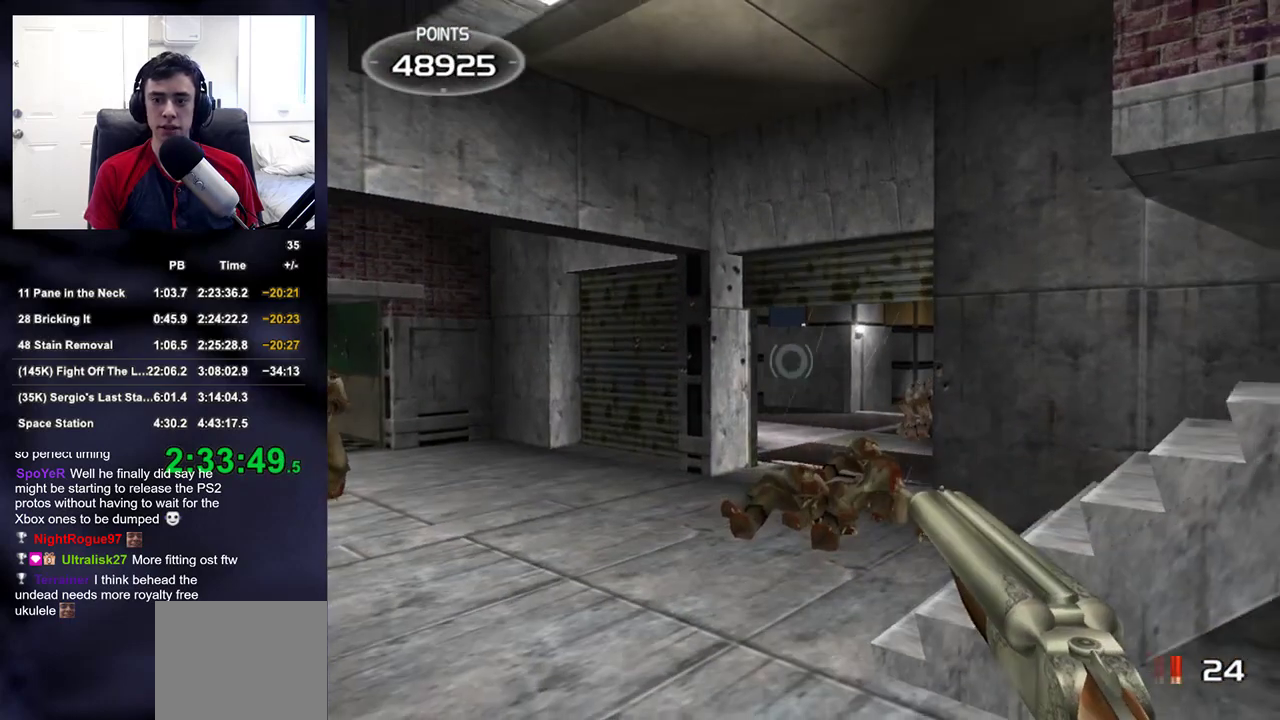
{"buttons": [], "left_stick": "center", "right_stick": "left", "events": [[83, "left_stick", "right"], [217, "left_stick", "down"], [233, "R2", "down"], [250, "right_stick", "left"], [367, "R2", "up"], [400, "left_stick", "down-right"], [500, "left_stick", "center"]]}
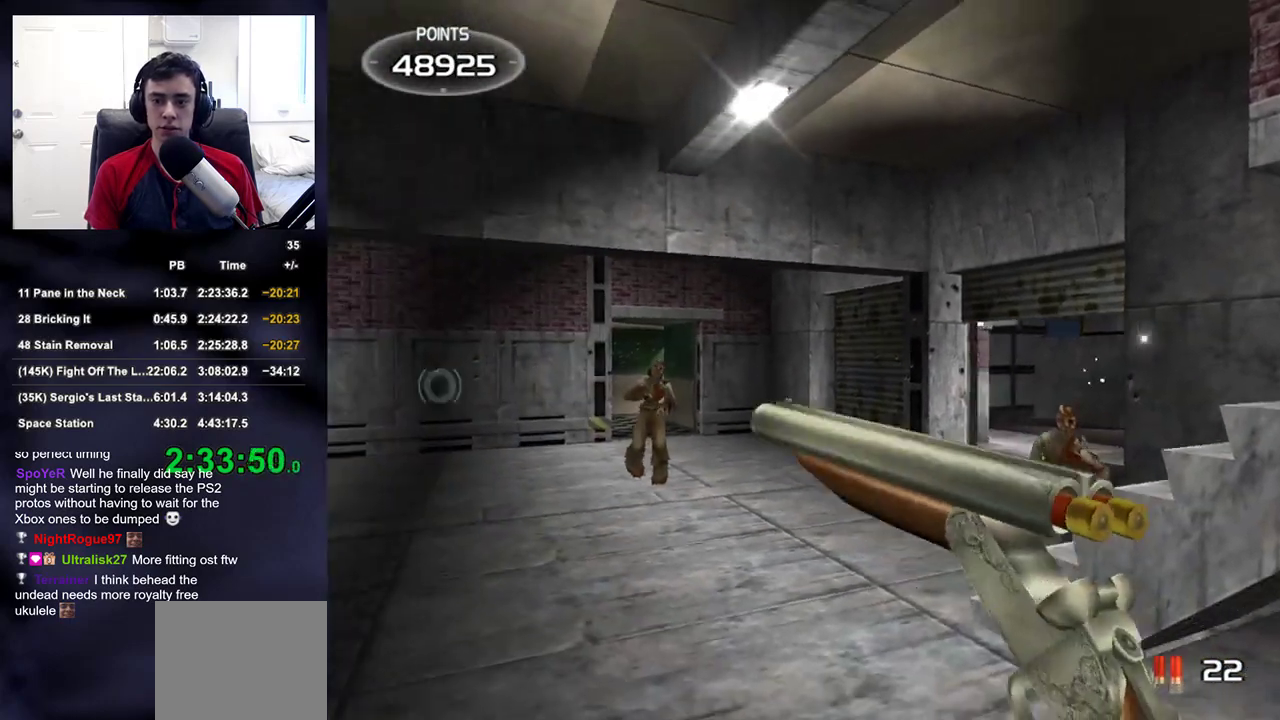
{"buttons": [], "left_stick": "left", "right_stick": "center", "events": [[33, "right_stick", "center"], [83, "left_stick", "left"], [133, "left_stick", "up-left"], [233, "right_stick", "down"], [317, "left_stick", "center"], [333, "right_stick", "center"], [483, "left_stick", "left"]]}
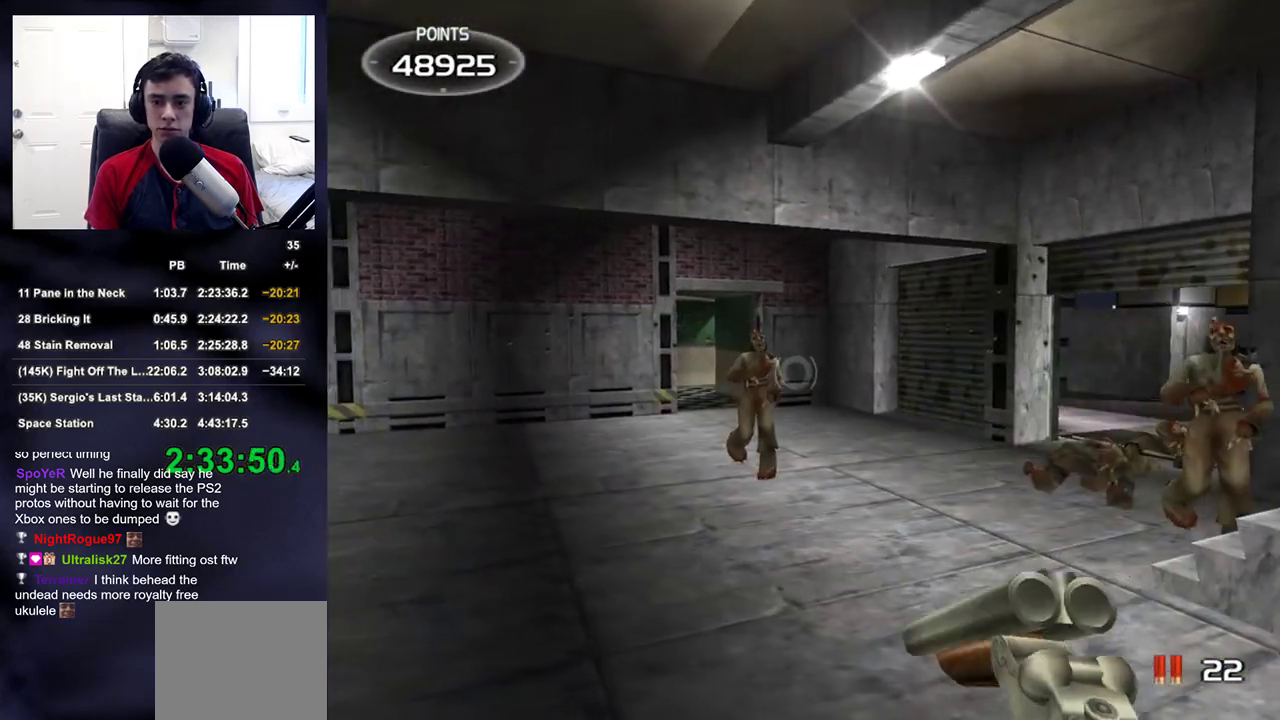
{"buttons": ["R2"], "left_stick": "center", "right_stick": "center", "events": [[83, "left_stick", "center"], [283, "left_stick", "left"], [350, "left_stick", "center"], [450, "R2", "down"]]}
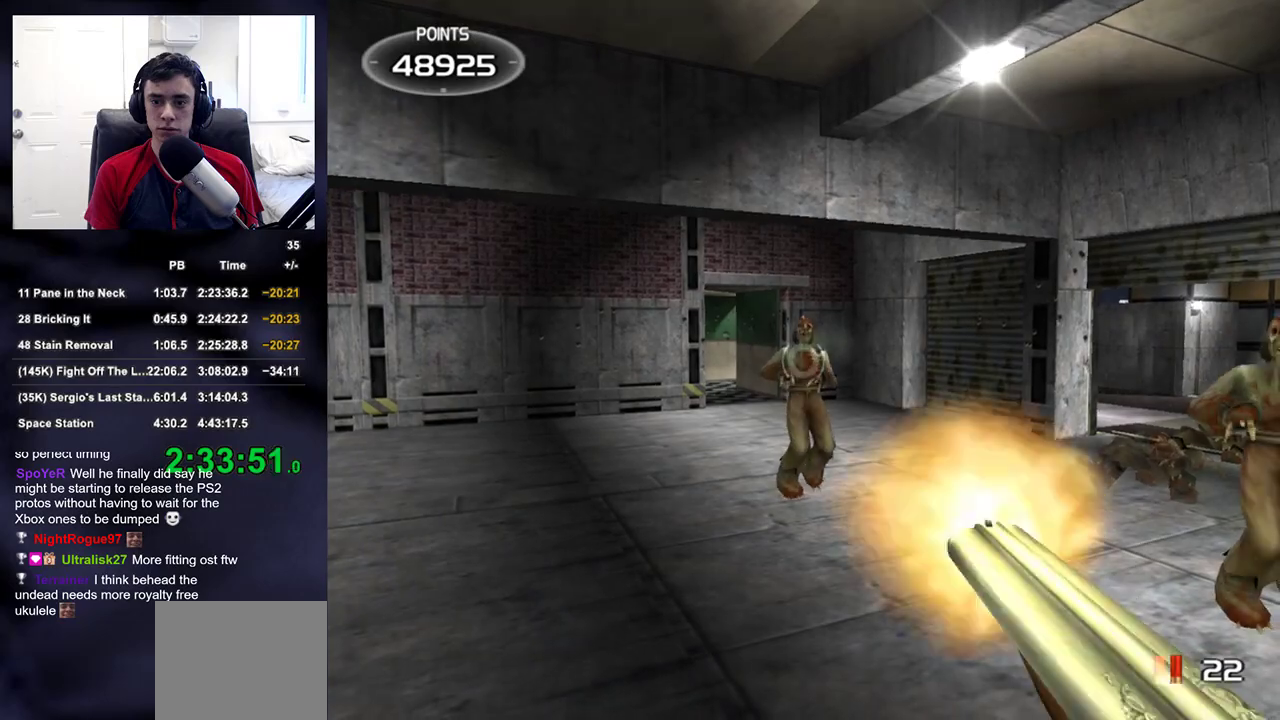
{"buttons": [], "left_stick": "center", "right_stick": "center", "events": [[17, "right_stick", "up-right"], [100, "R2", "up"], [133, "left_stick", "down-right"], [300, "left_stick", "center"], [350, "right_stick", "center"]]}
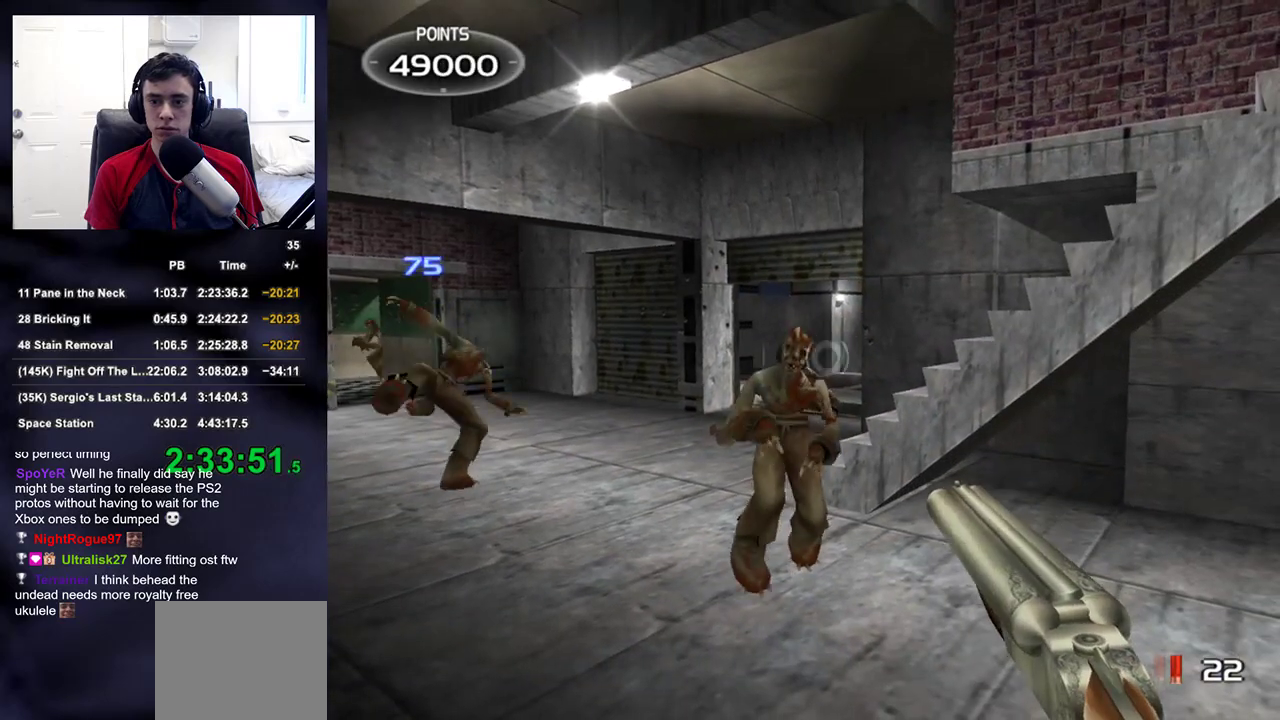
{"buttons": [], "left_stick": "up-left", "right_stick": "center", "events": [[67, "left_stick", "left"], [133, "R2", "down"], [150, "left_stick", "down"], [167, "right_stick", "up"], [283, "R2", "up"], [300, "left_stick", "left"], [300, "right_stick", "right"], [383, "left_stick", "up-left"], [483, "right_stick", "center"]]}
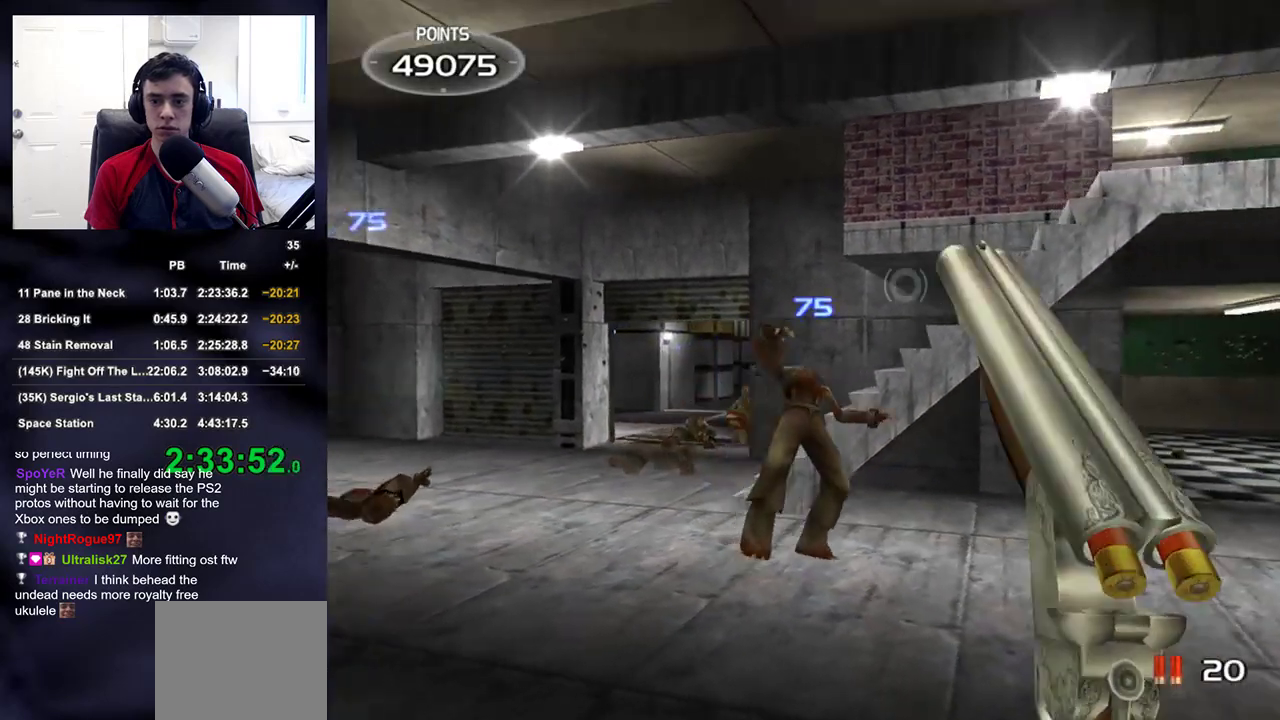
{"buttons": [], "left_stick": "up-left", "right_stick": "center", "events": [[250, "right_stick", "left"], [483, "right_stick", "center"]]}
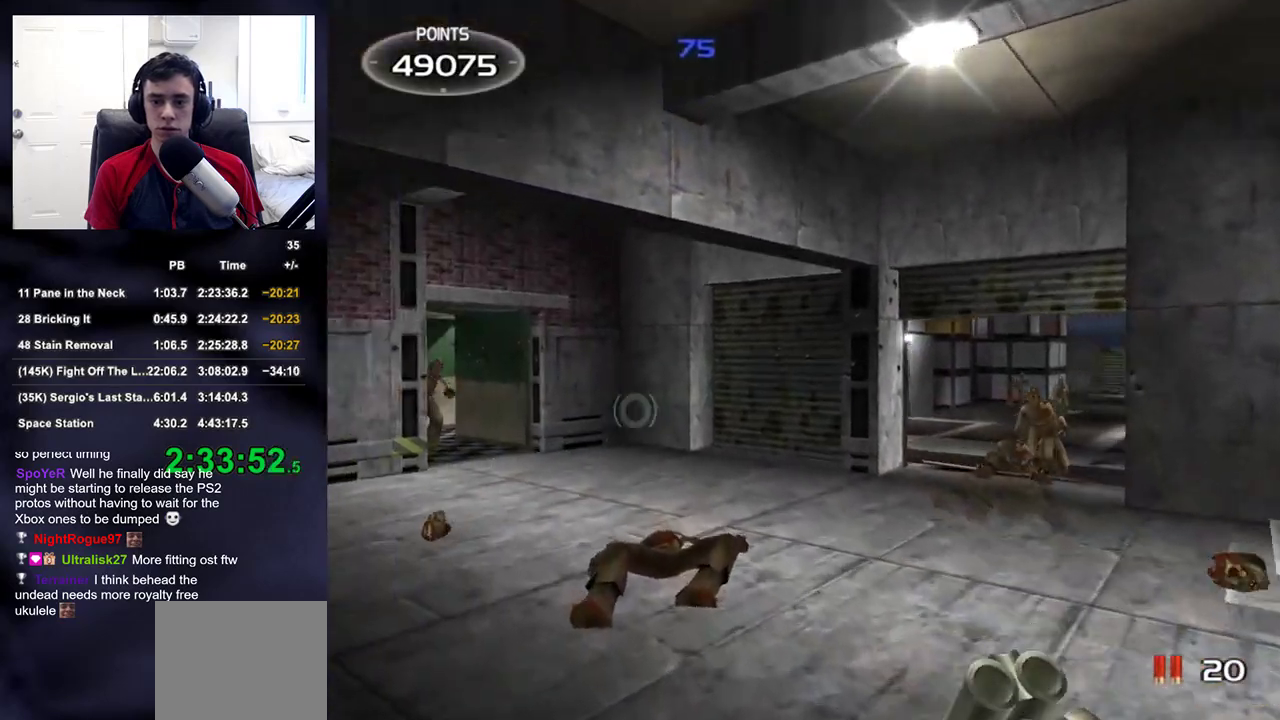
{"buttons": [], "left_stick": "up-right", "right_stick": "right", "events": [[183, "right_stick", "down-left"], [300, "right_stick", "center"], [433, "right_stick", "right"], [483, "left_stick", "up-right"]]}
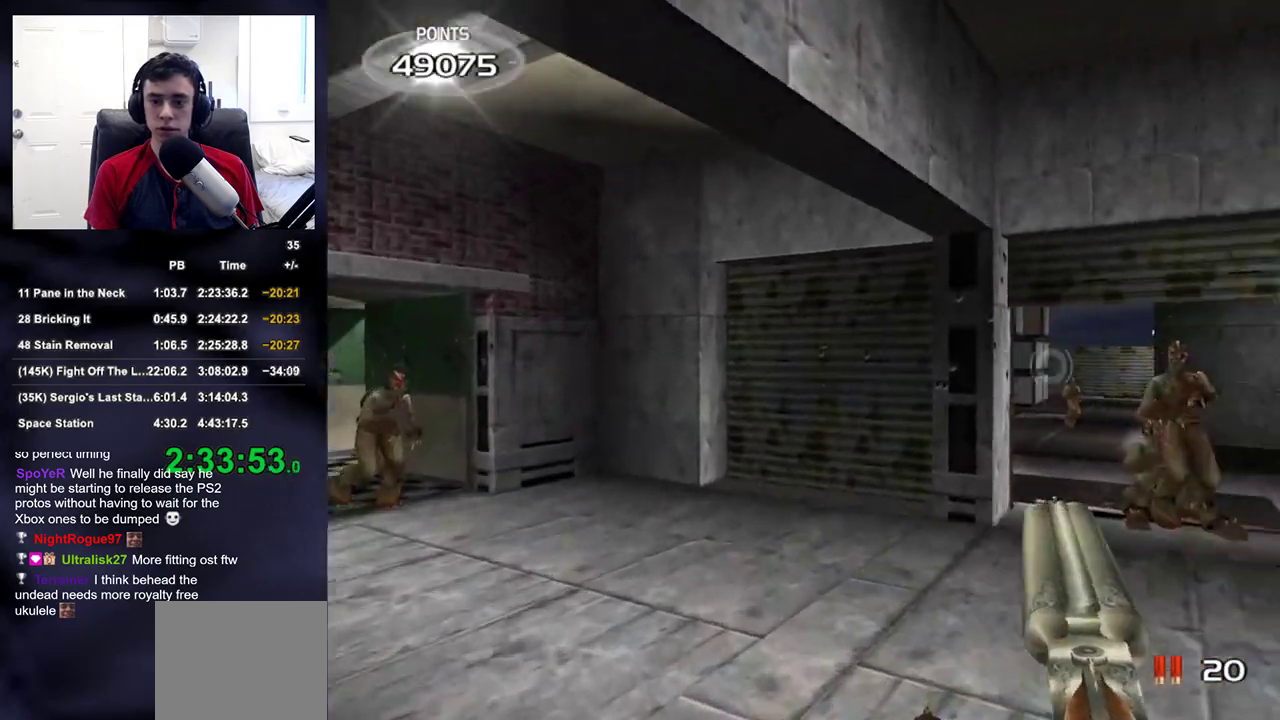
{"buttons": [], "left_stick": "up-left", "right_stick": "center", "events": [[33, "left_stick", "right"], [117, "right_stick", "center"], [333, "left_stick", "up-left"]]}
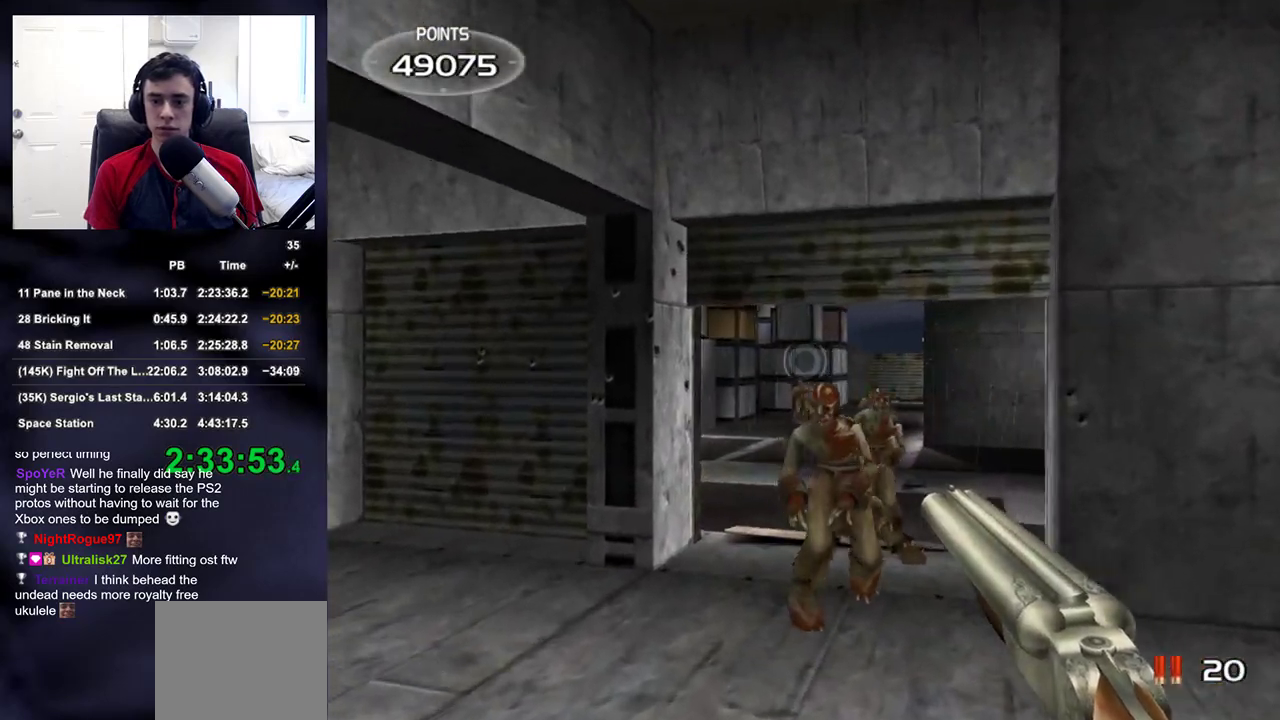
{"buttons": [], "left_stick": "down-right", "right_stick": "center", "events": [[267, "left_stick", "down-left"], [367, "left_stick", "down-right"], [400, "right_stick", "down"], [467, "right_stick", "center"]]}
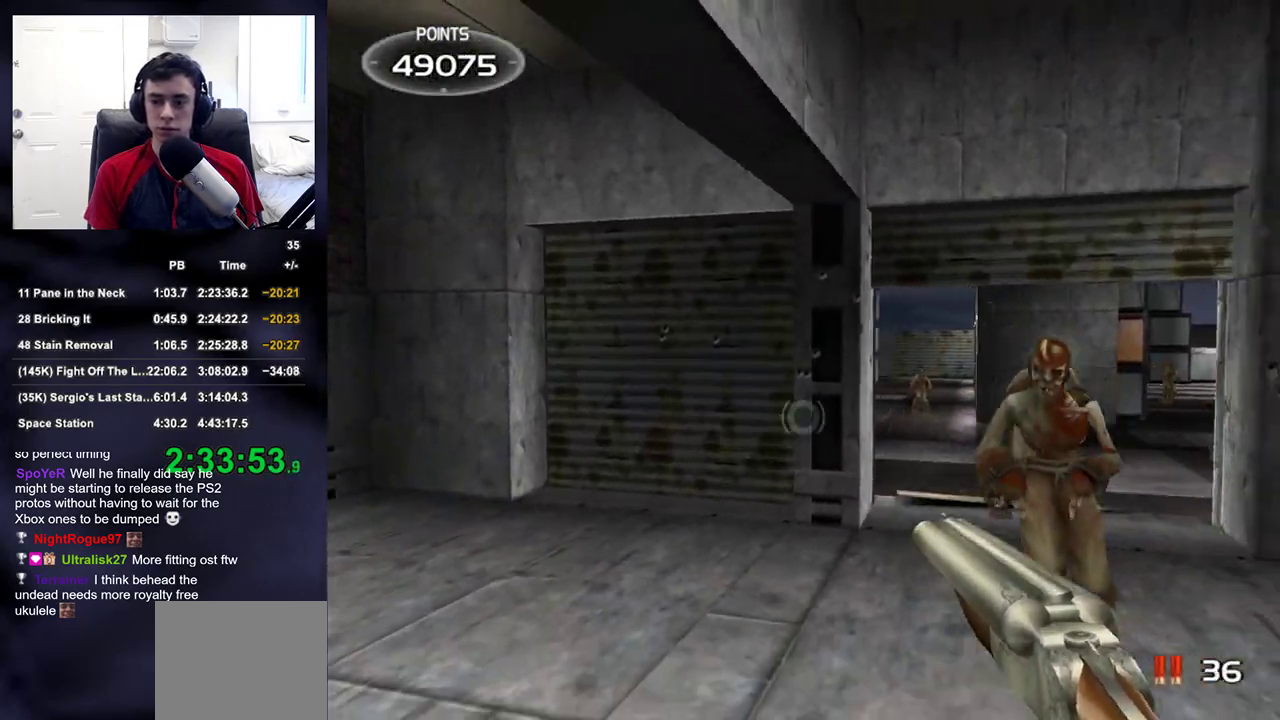
{"buttons": [], "left_stick": "left", "right_stick": "left", "events": [[250, "R2", "down"], [283, "right_stick", "up-left"], [367, "R2", "up"], [433, "right_stick", "left"], [467, "left_stick", "left"]]}
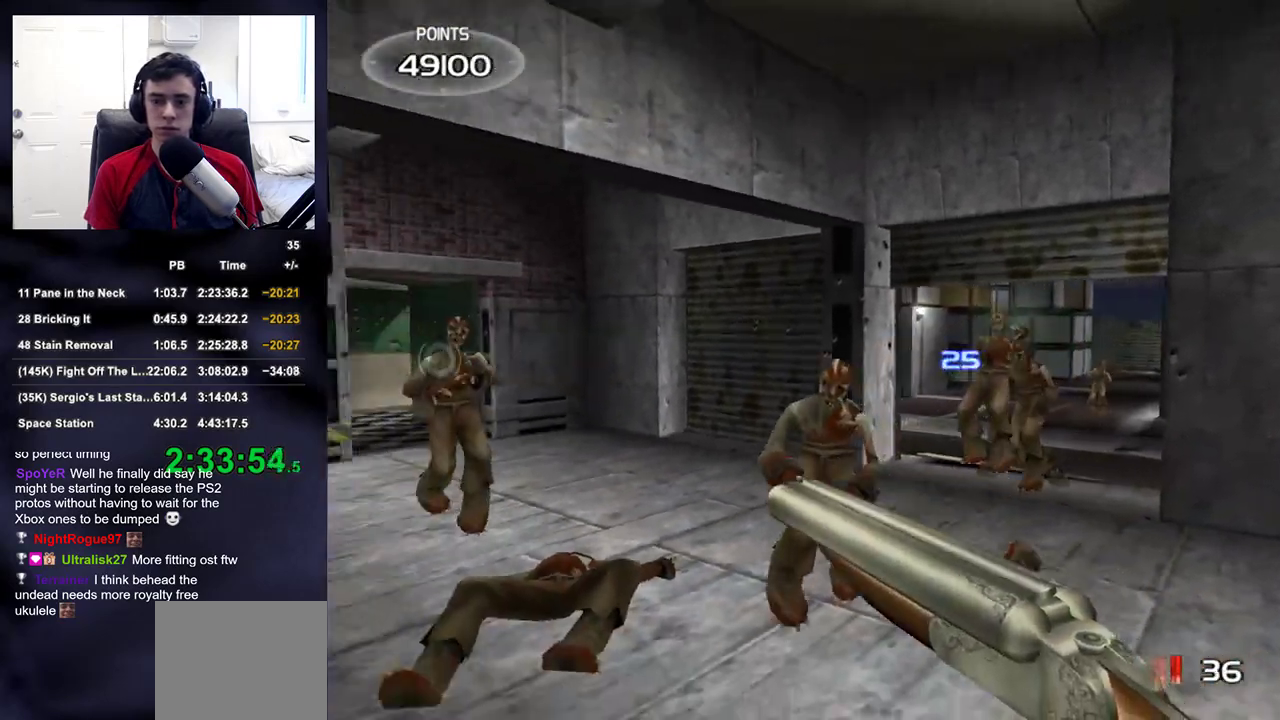
{"buttons": ["R2"], "left_stick": "down-right", "right_stick": "left", "events": [[33, "right_stick", "up-left"], [50, "left_stick", "center"], [150, "left_stick", "right"], [167, "right_stick", "center"], [267, "left_stick", "center"], [383, "left_stick", "down-right"], [433, "R2", "down"], [467, "right_stick", "left"]]}
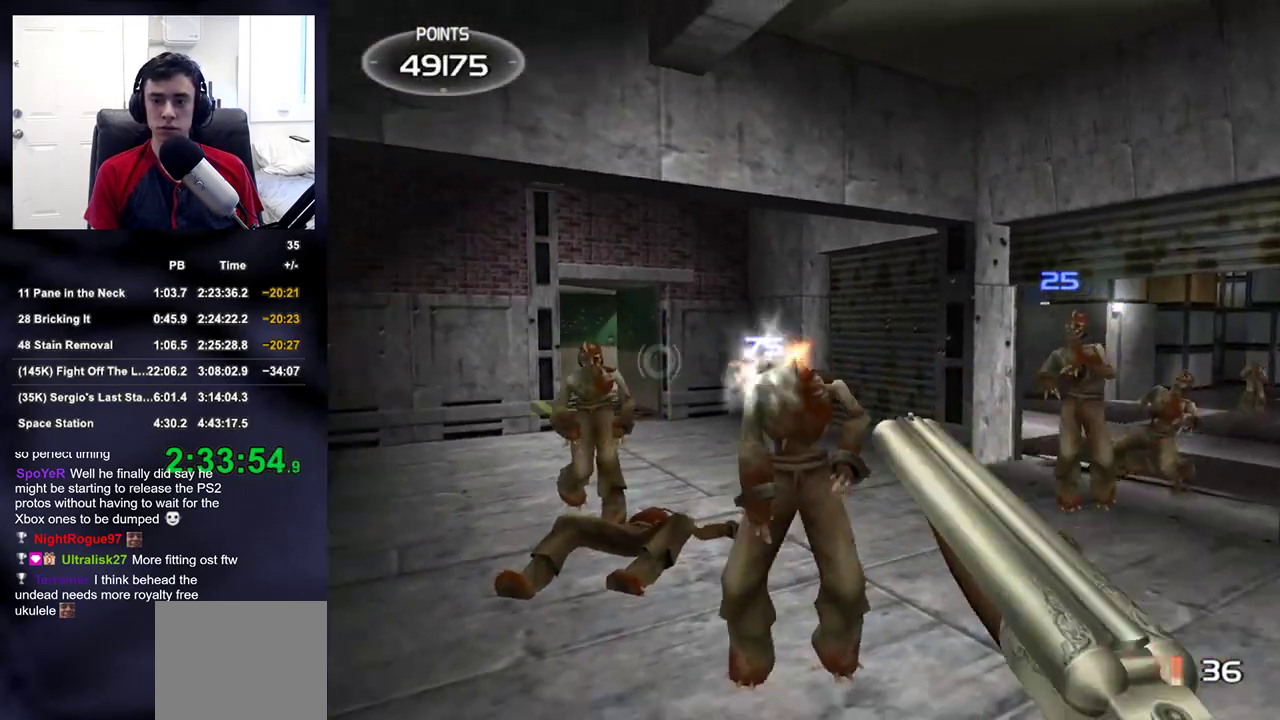
{"buttons": [], "left_stick": "left", "right_stick": "right", "events": [[67, "R2", "up"], [133, "right_stick", "center"], [183, "left_stick", "down-left"], [183, "right_stick", "right"], [250, "right_stick", "center"], [317, "left_stick", "left"], [417, "right_stick", "right"]]}